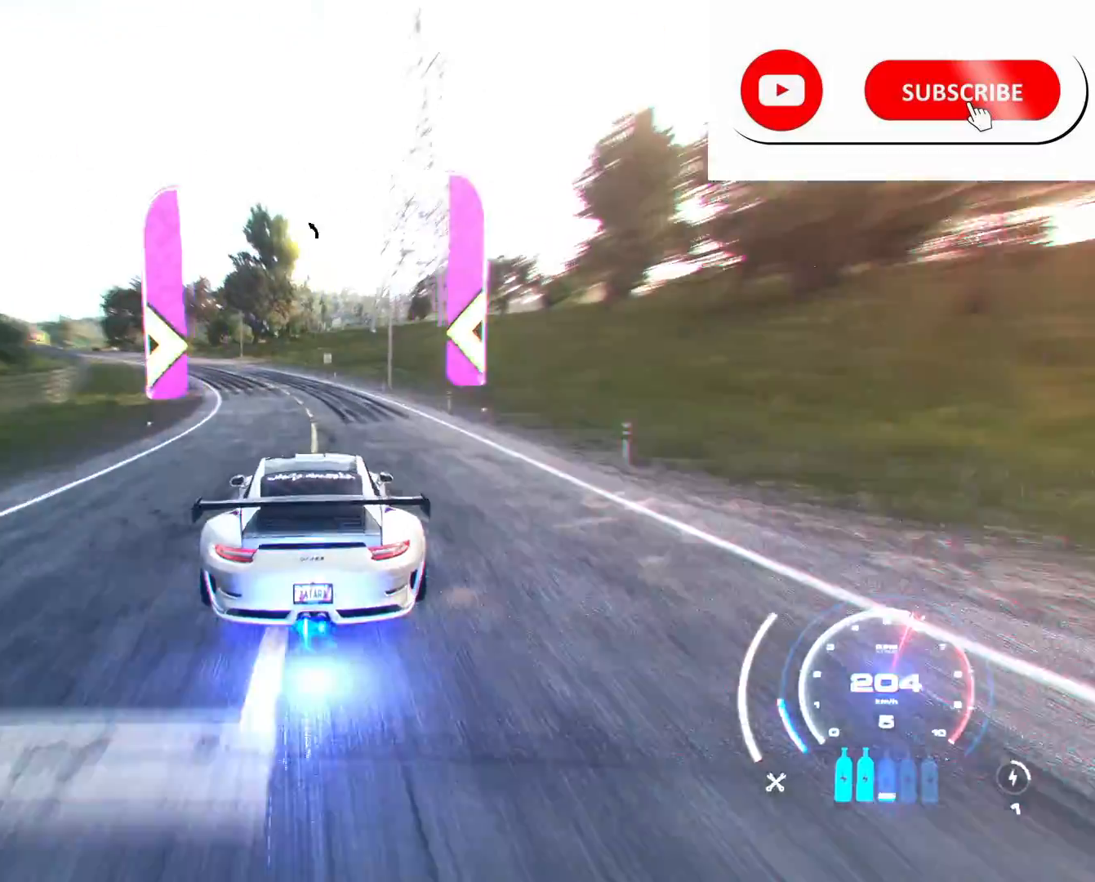
Gameplay with a controller (Xbox layout); each line is a JSON object with the inputs held at the frame after it. "events" lists button and stick changes between this image and that frame as [ms after this image, input, new state], when the widget could be followed in between.
{"buttons": ["A", "R2"], "left_stick": "left", "right_stick": "center", "events": [[250, "A", "up"], [334, "A", "down"]]}
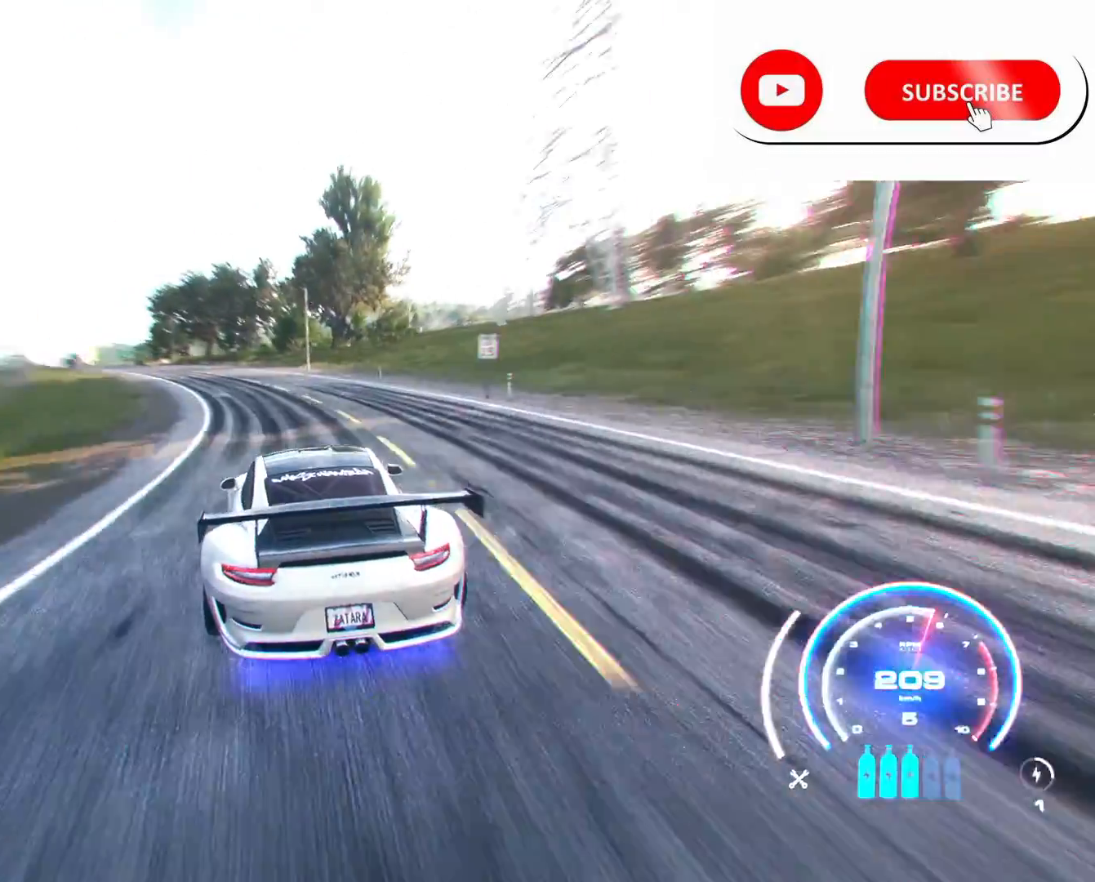
{"buttons": ["A", "R2"], "left_stick": "center", "right_stick": "center", "events": [[458, "left_stick", "center"]]}
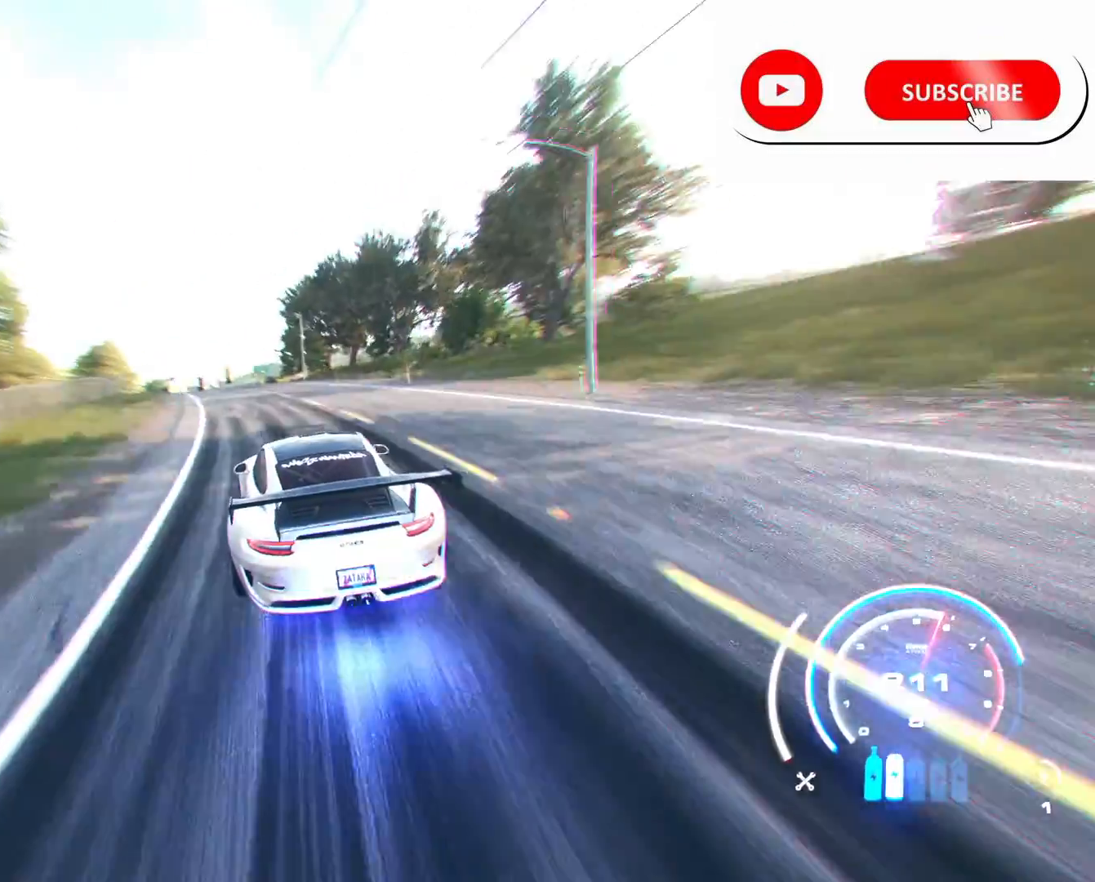
{"buttons": ["A", "R2"], "left_stick": "left", "right_stick": "center", "events": [[459, "left_stick", "left"]]}
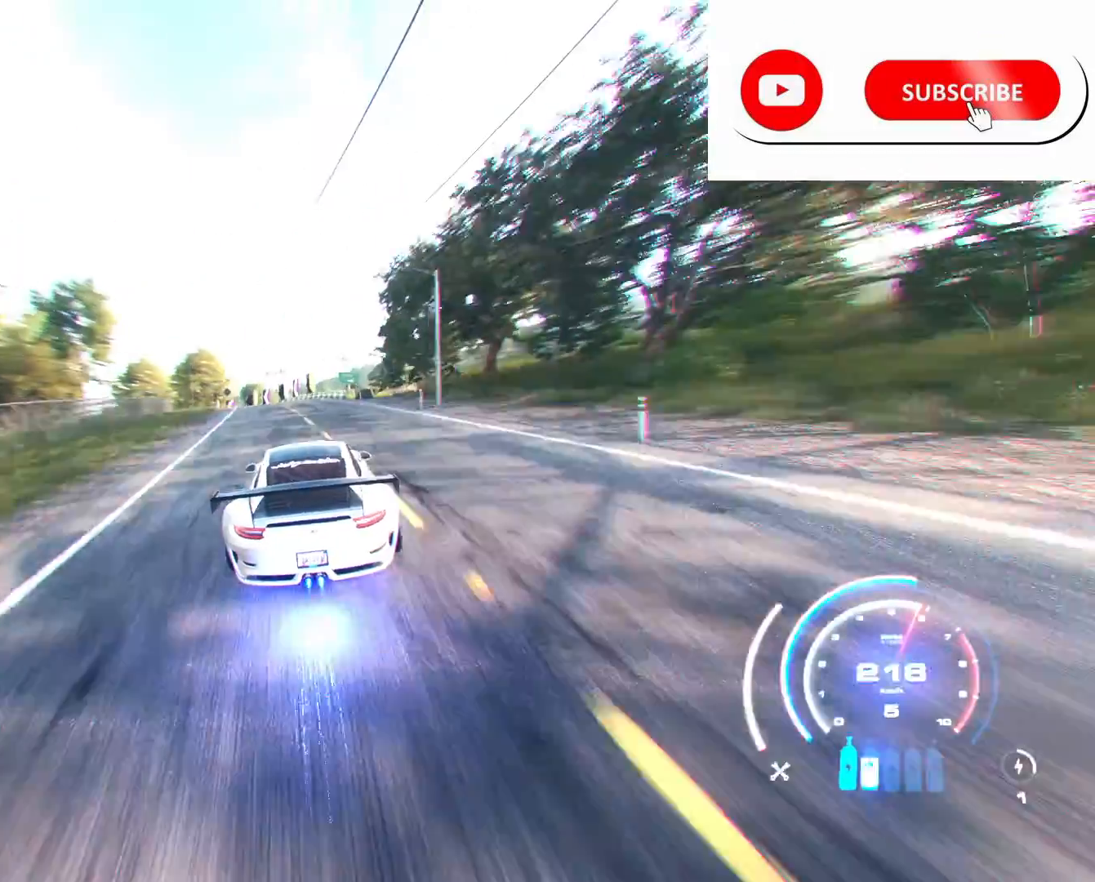
{"buttons": ["A", "R2"], "left_stick": "left", "right_stick": "center", "events": []}
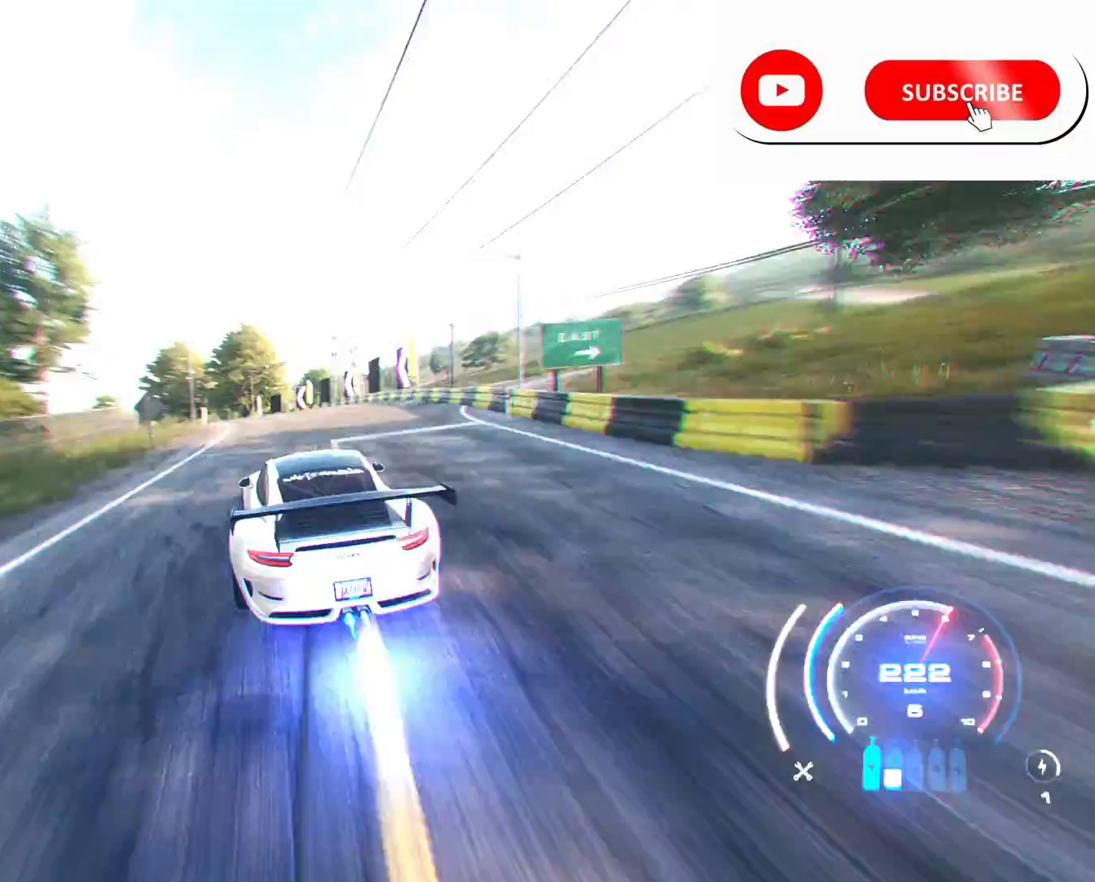
{"buttons": ["R2"], "left_stick": "left", "right_stick": "center", "events": [[250, "A", "up"]]}
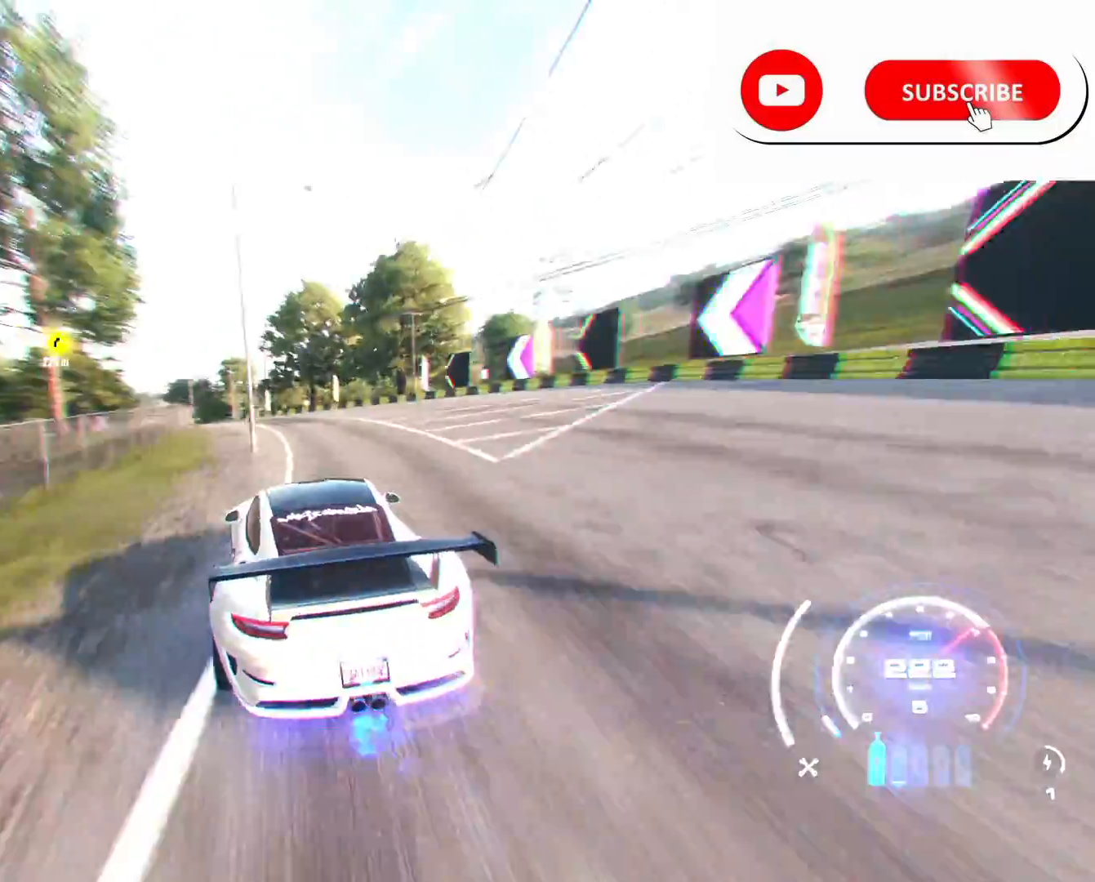
{"buttons": ["R2"], "left_stick": "center", "right_stick": "center", "events": [[208, "left_stick", "center"], [291, "left_stick", "left"], [500, "left_stick", "center"]]}
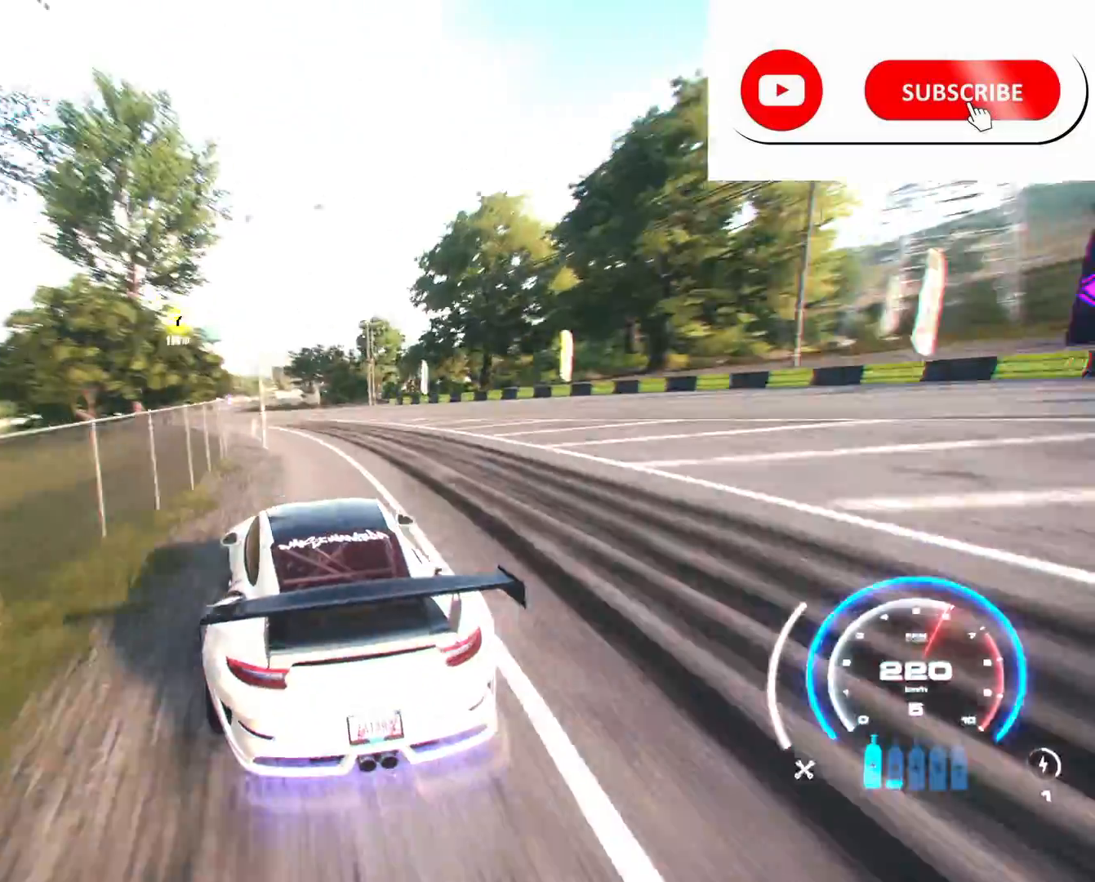
{"buttons": ["R2"], "left_stick": "left", "right_stick": "center", "events": [[459, "left_stick", "left"]]}
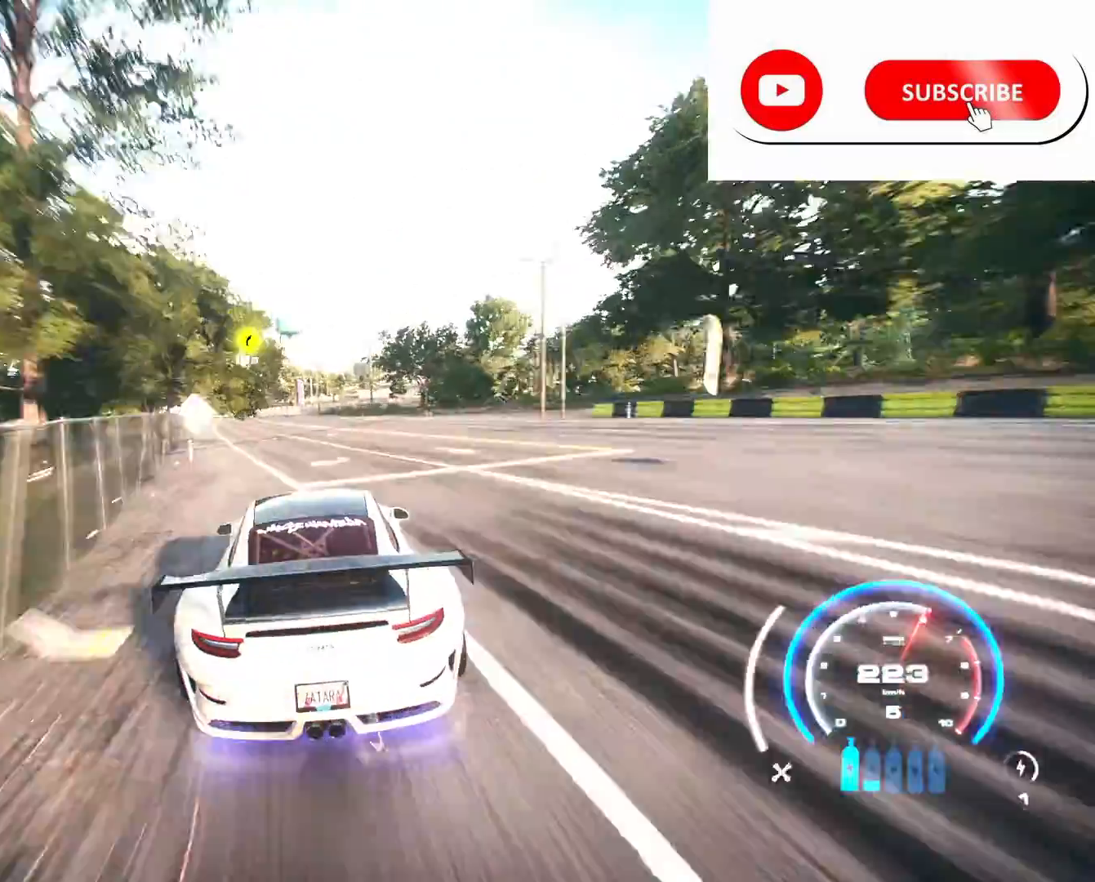
{"buttons": ["R2"], "left_stick": "center", "right_stick": "center", "events": [[459, "left_stick", "center"]]}
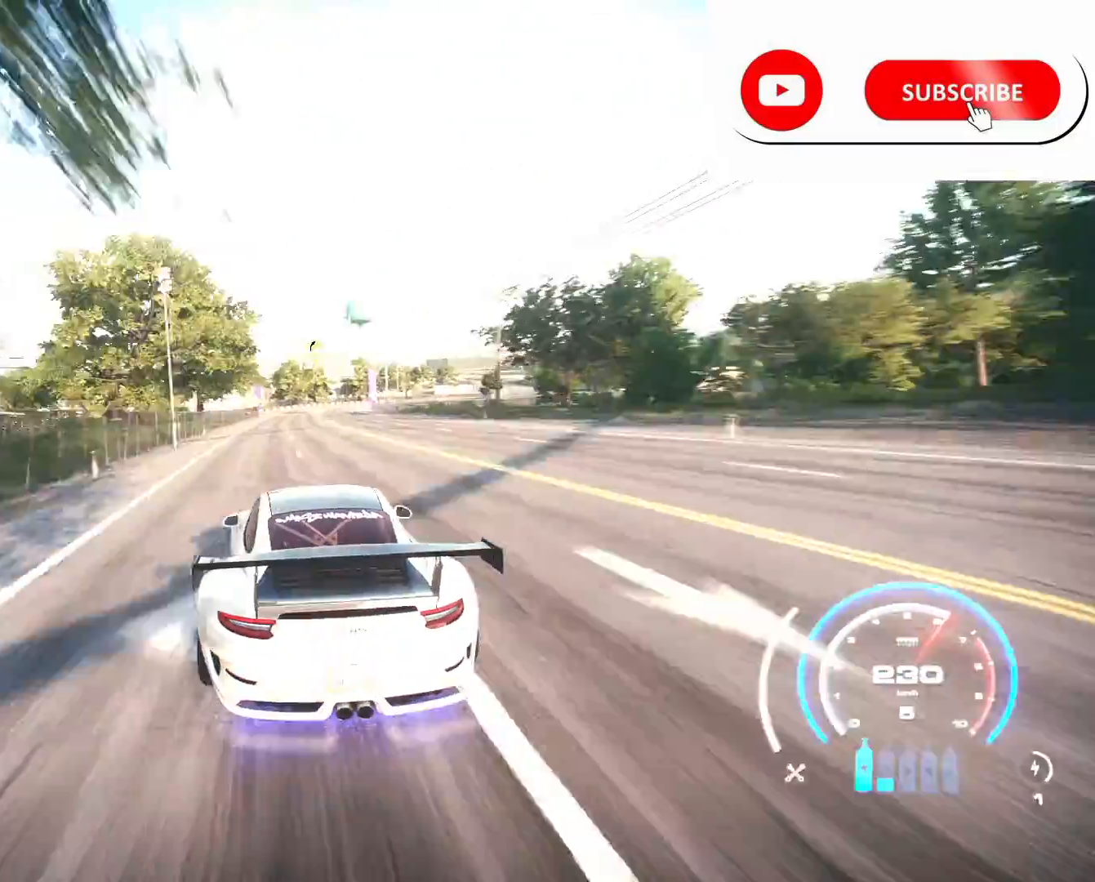
{"buttons": ["R2"], "left_stick": "right", "right_stick": "center", "events": [[250, "left_stick", "right"]]}
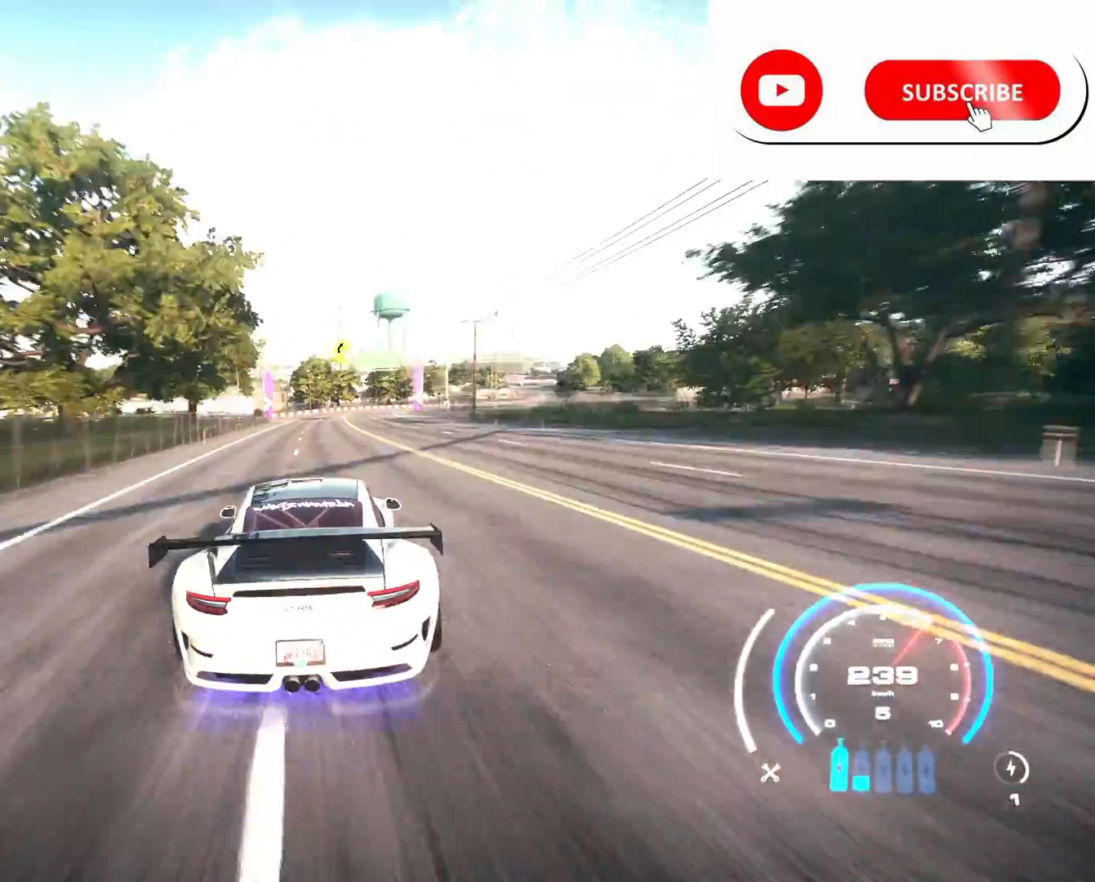
{"buttons": ["R2"], "left_stick": "center", "right_stick": "center", "events": [[458, "left_stick", "center"]]}
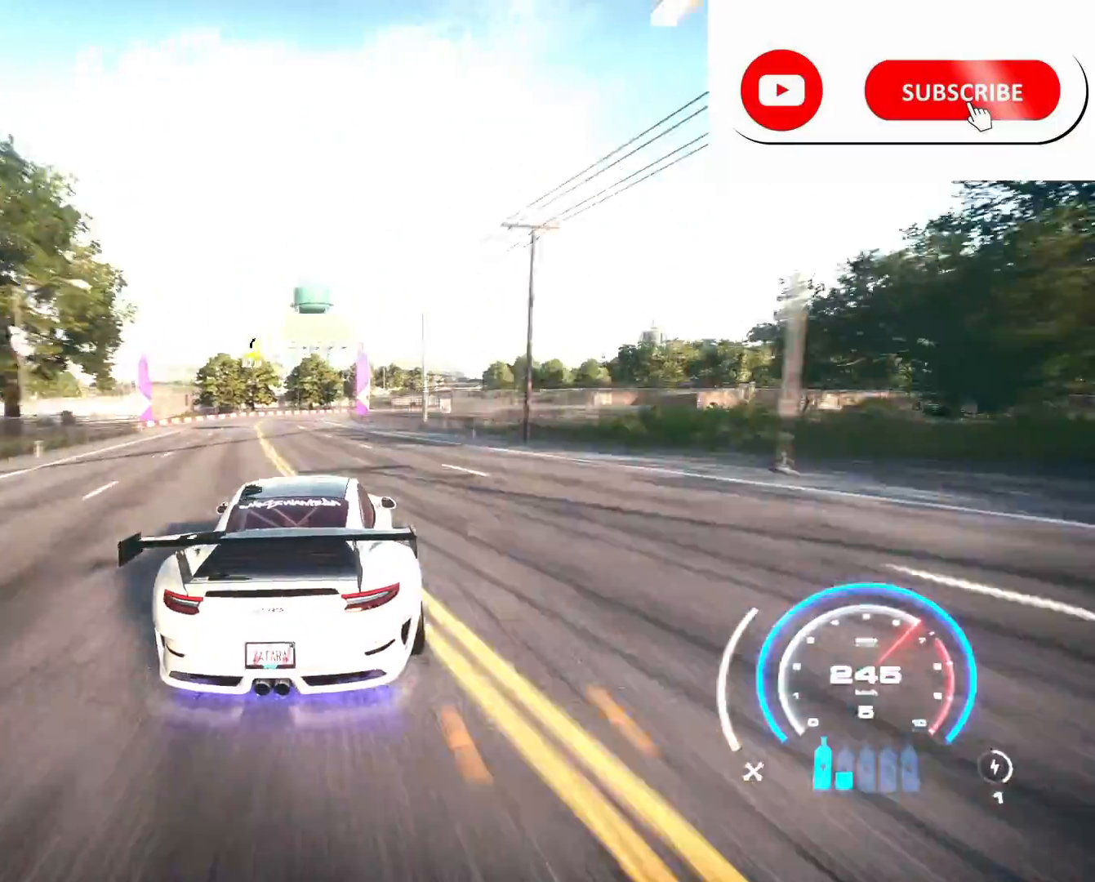
{"buttons": ["R2"], "left_stick": "right", "right_stick": "center", "events": [[292, "left_stick", "right"]]}
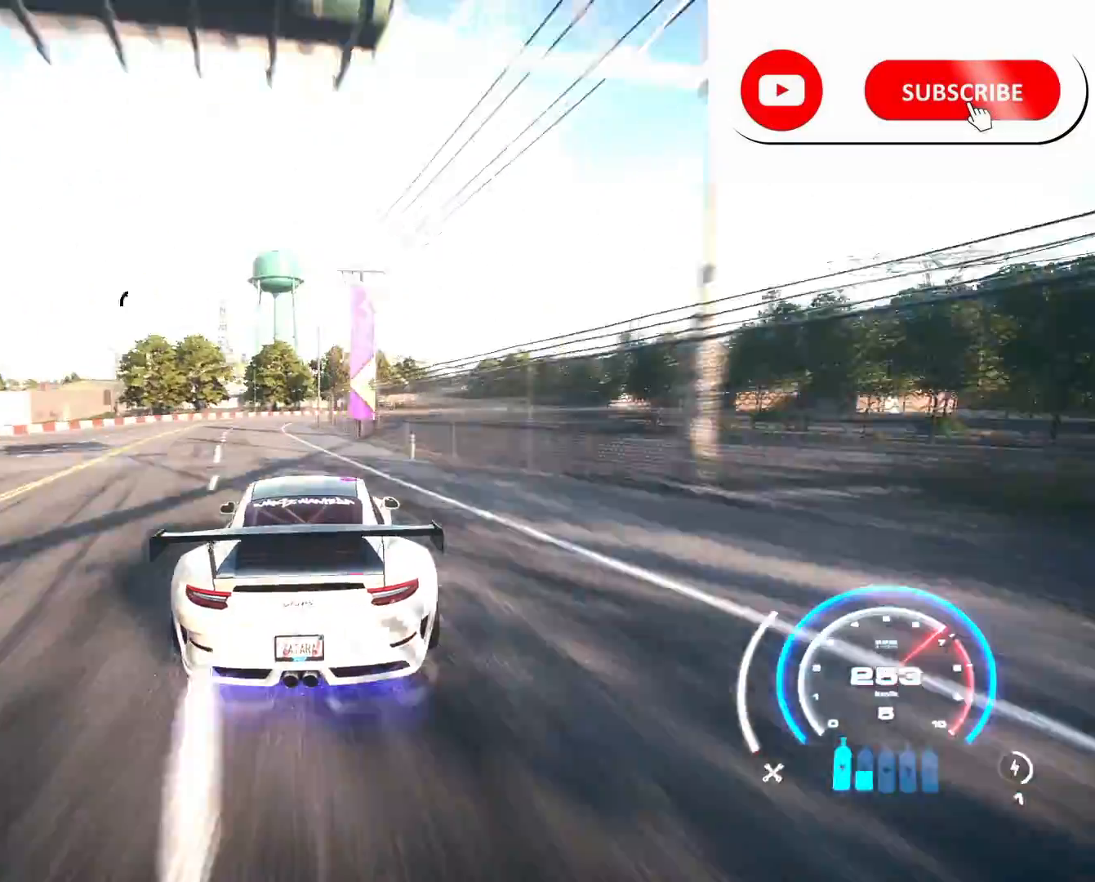
{"buttons": ["R2"], "left_stick": "right", "right_stick": "center", "events": []}
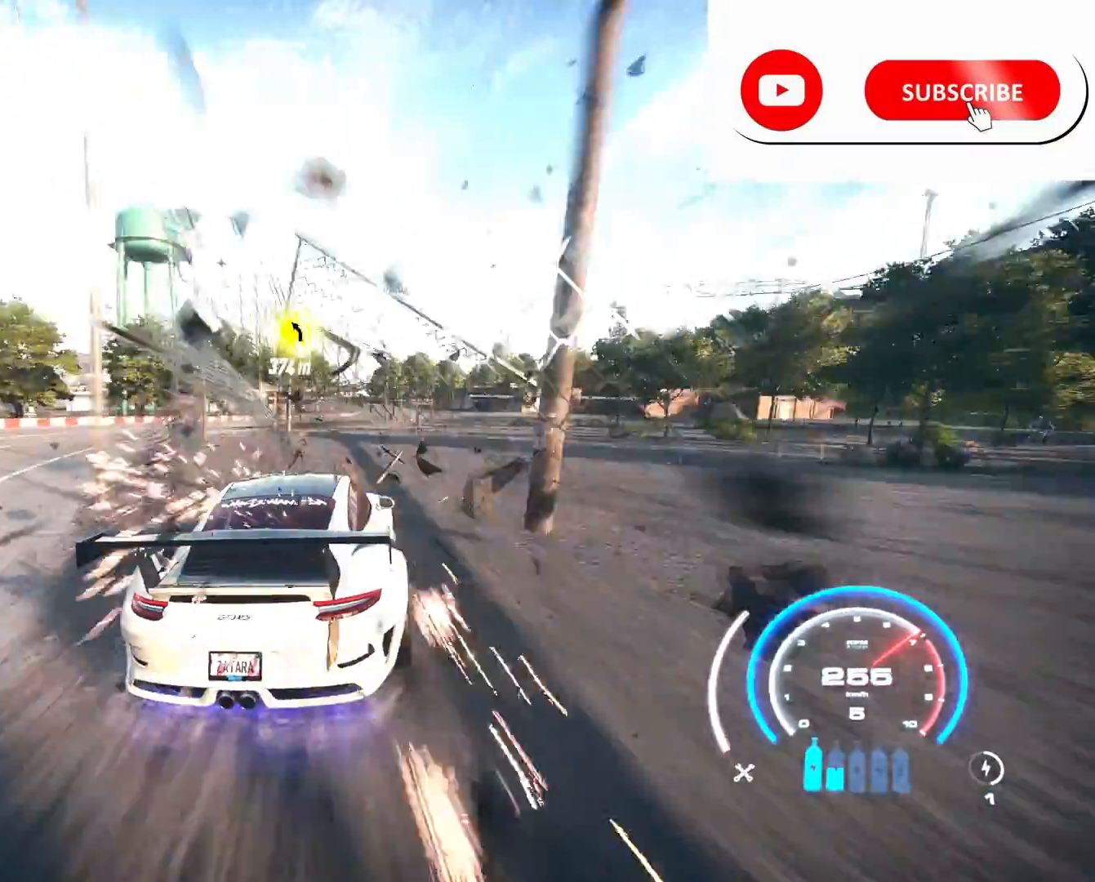
{"buttons": ["R2"], "left_stick": "center", "right_stick": "center", "events": [[209, "left_stick", "center"]]}
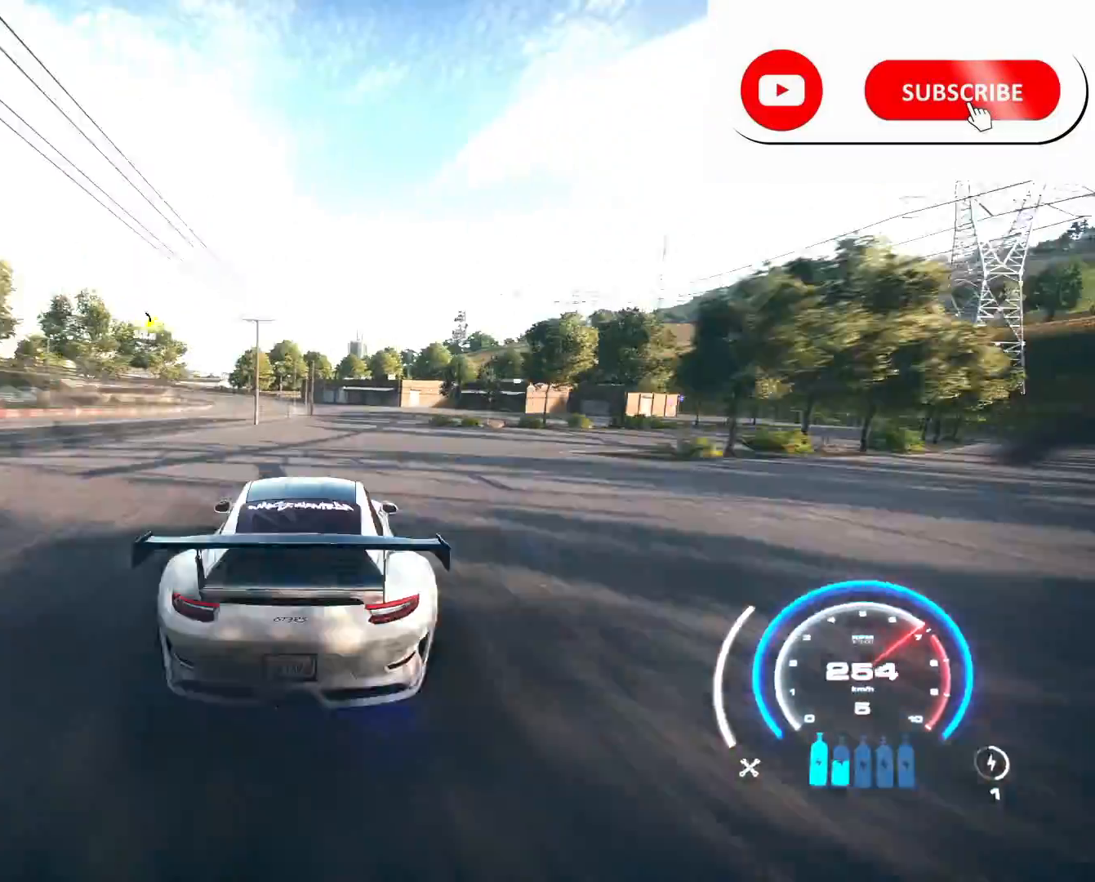
{"buttons": ["R2"], "left_stick": "left", "right_stick": "center", "events": [[41, "left_stick", "right"], [166, "left_stick", "center"], [458, "left_stick", "left"]]}
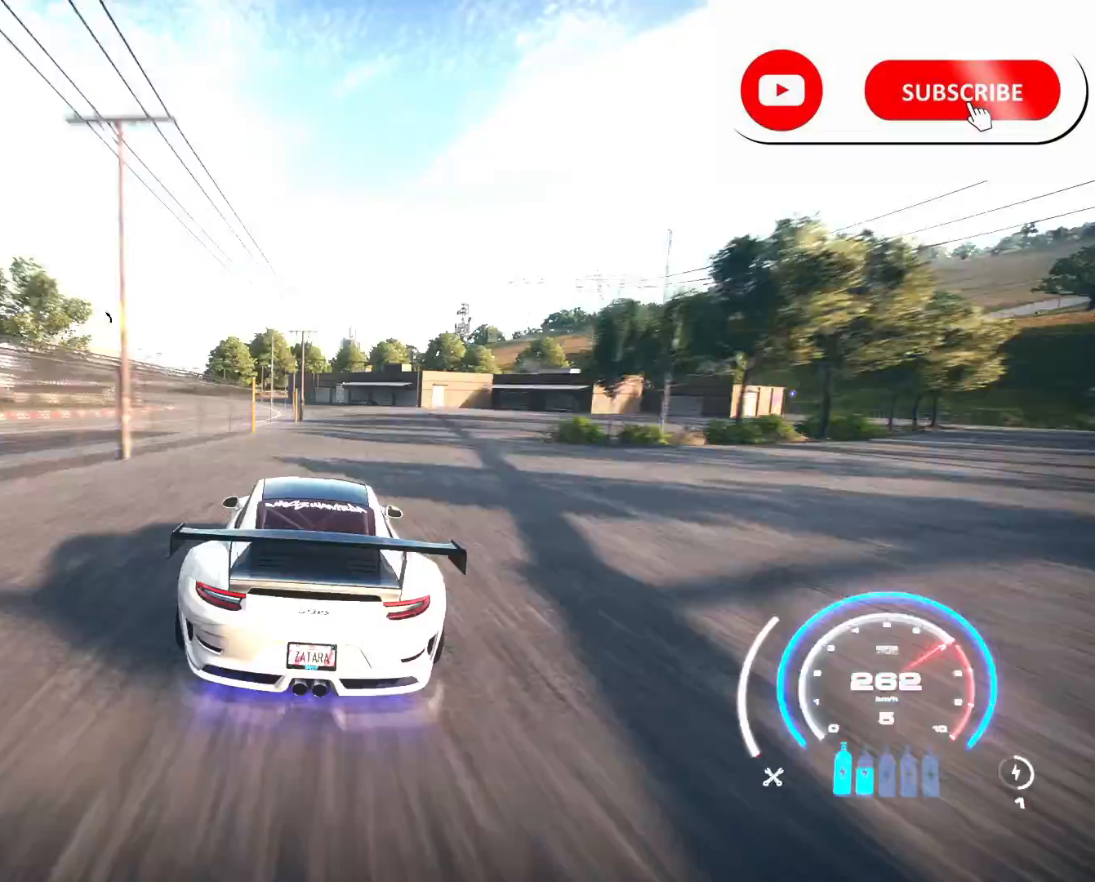
{"buttons": ["R2"], "left_stick": "left", "right_stick": "center", "events": [[125, "R1", "down"], [250, "R1", "up"]]}
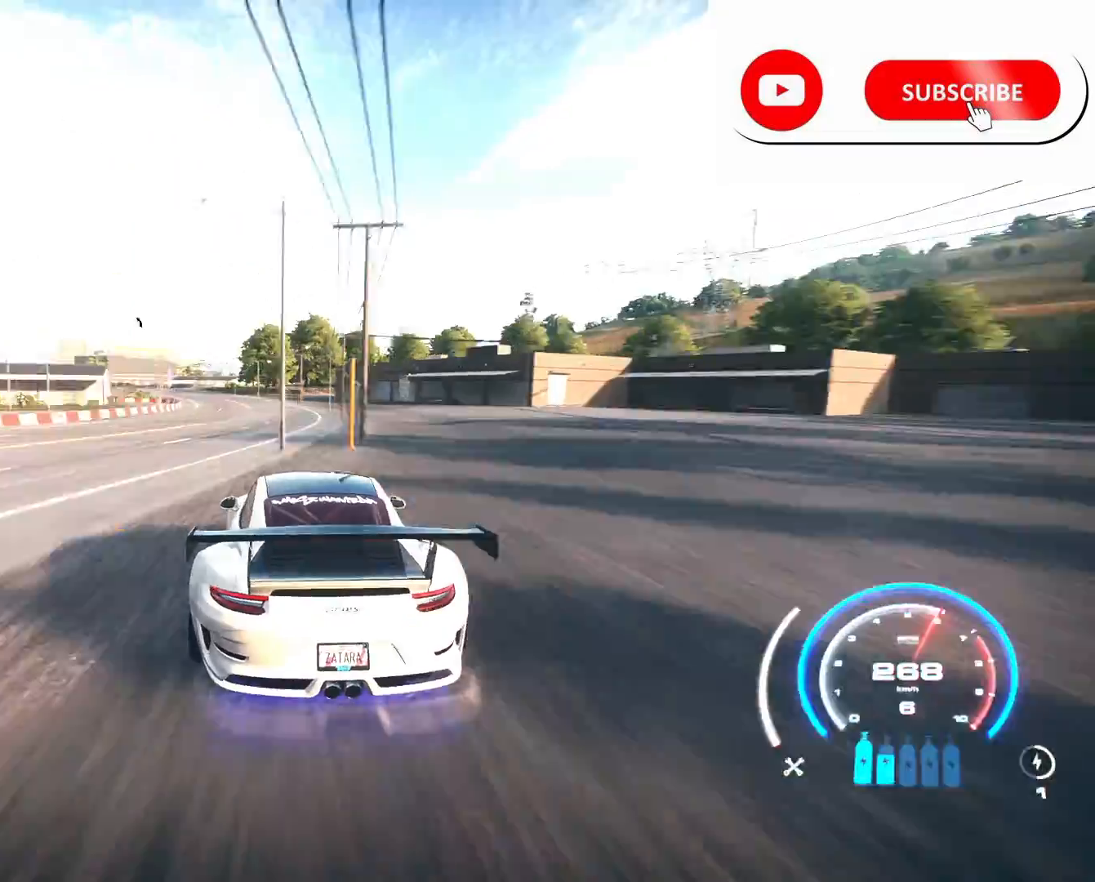
{"buttons": ["R2"], "left_stick": "left", "right_stick": "center", "events": [[42, "left_stick", "center"], [251, "left_stick", "left"]]}
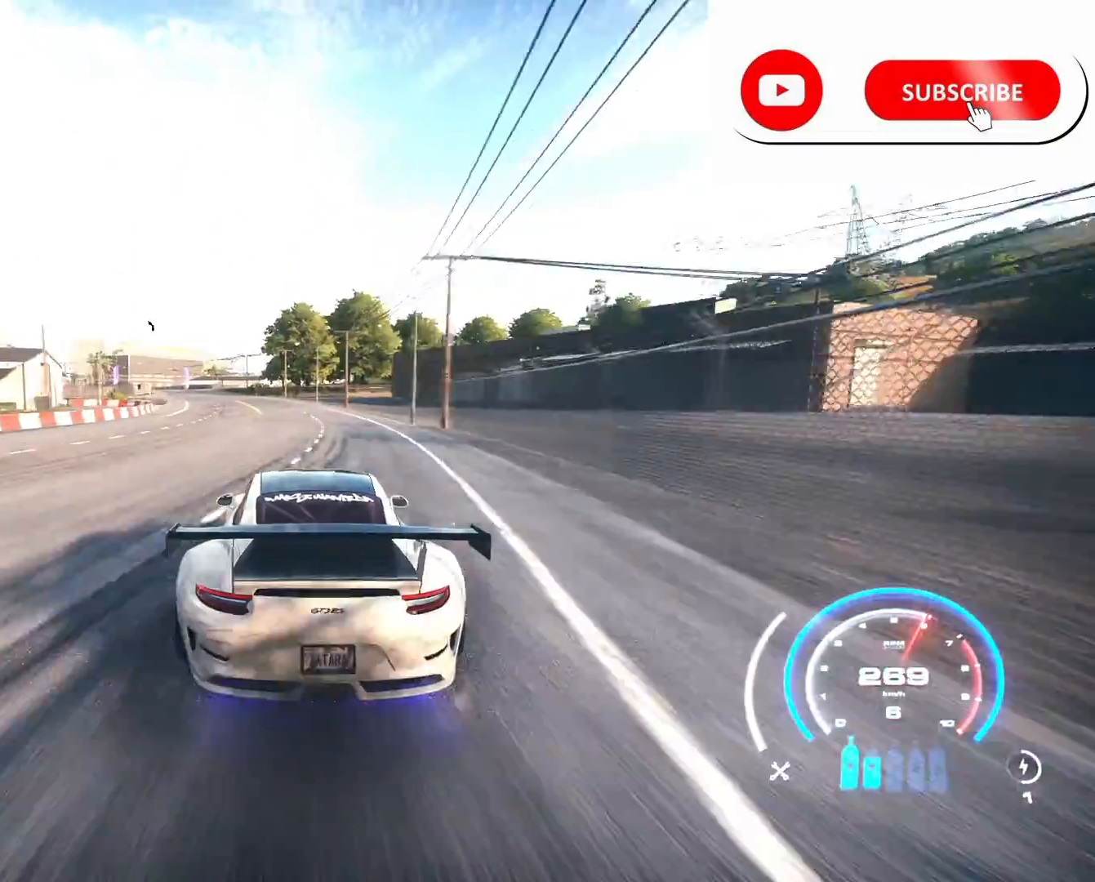
{"buttons": ["R2"], "left_stick": "left", "right_stick": "center", "events": []}
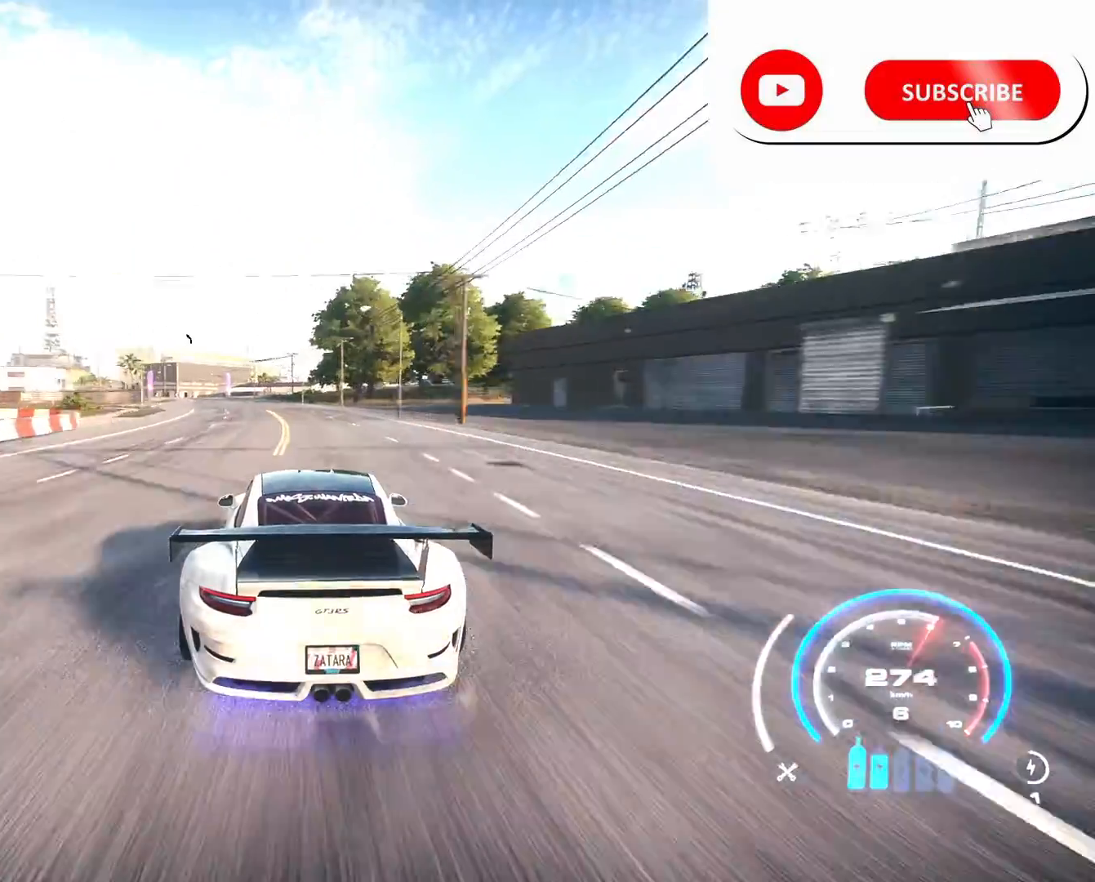
{"buttons": ["R2"], "left_stick": "left", "right_stick": "center", "events": []}
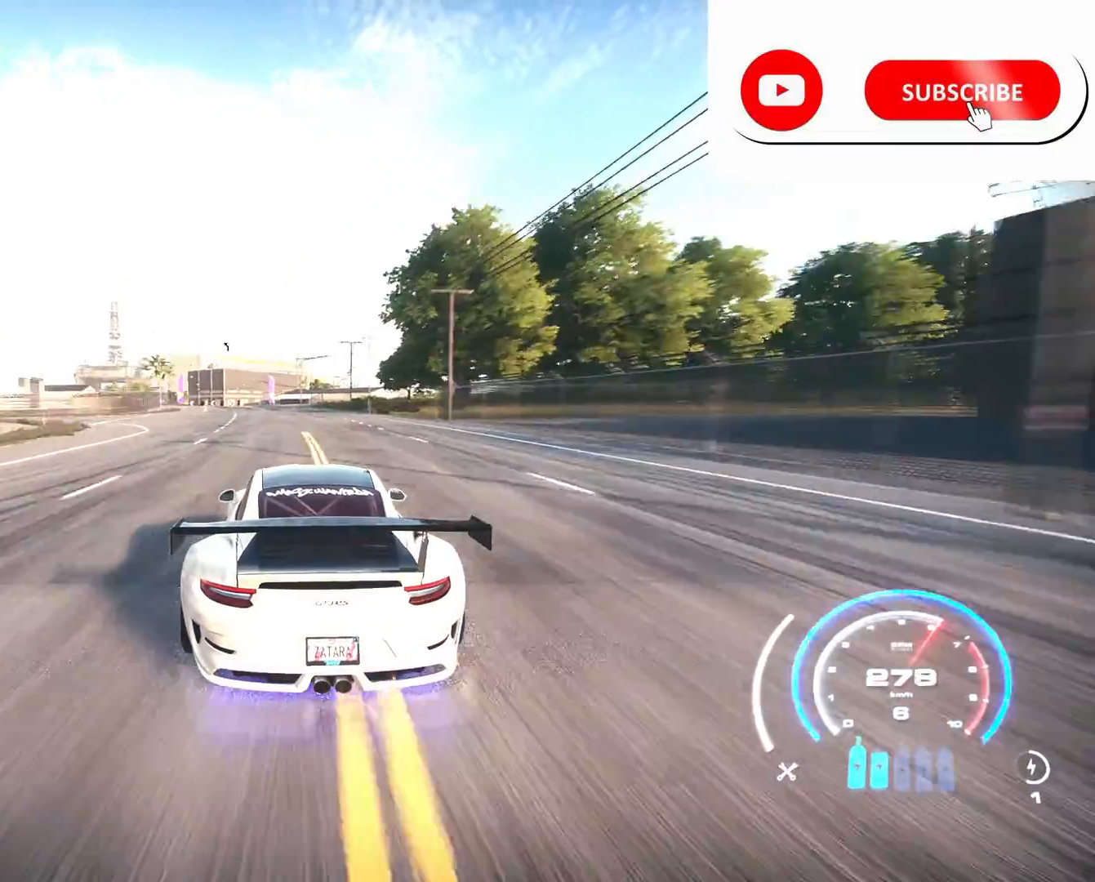
{"buttons": ["R2"], "left_stick": "left", "right_stick": "center", "events": []}
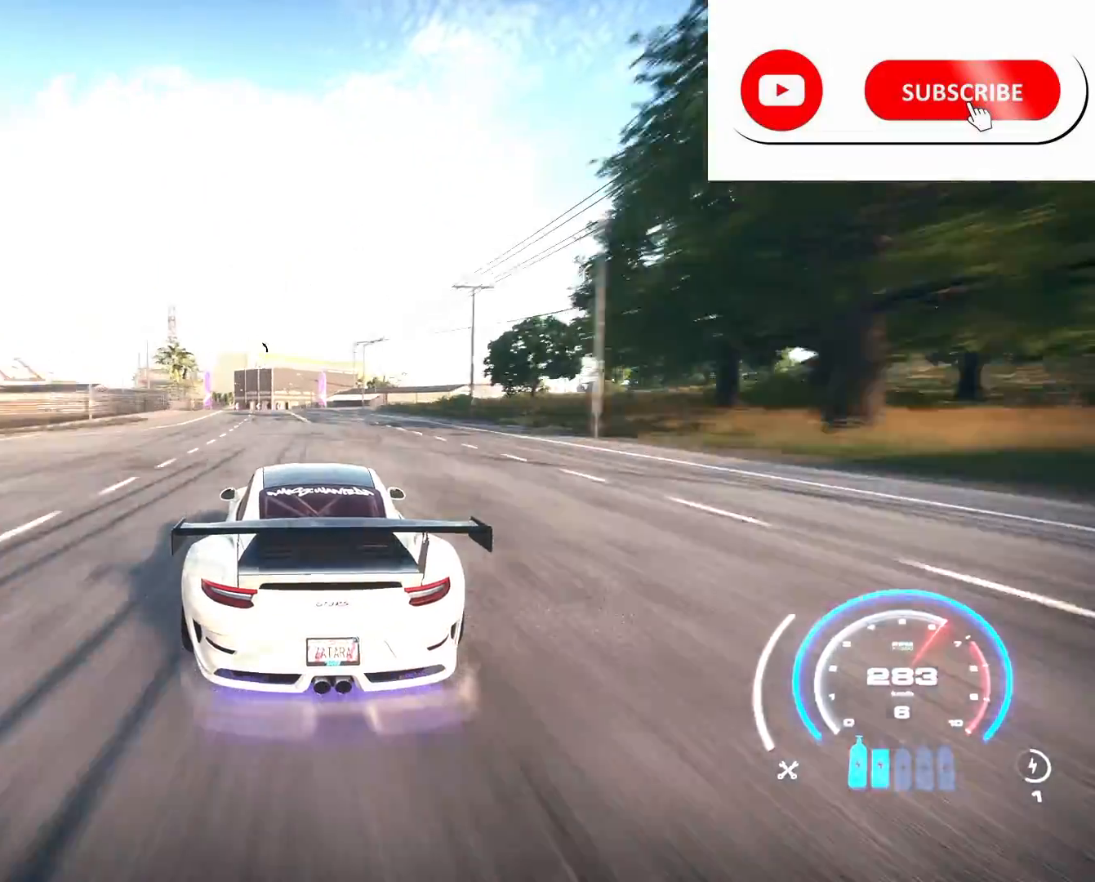
{"buttons": ["R2"], "left_stick": "center", "right_stick": "center", "events": [[376, "left_stick", "center"]]}
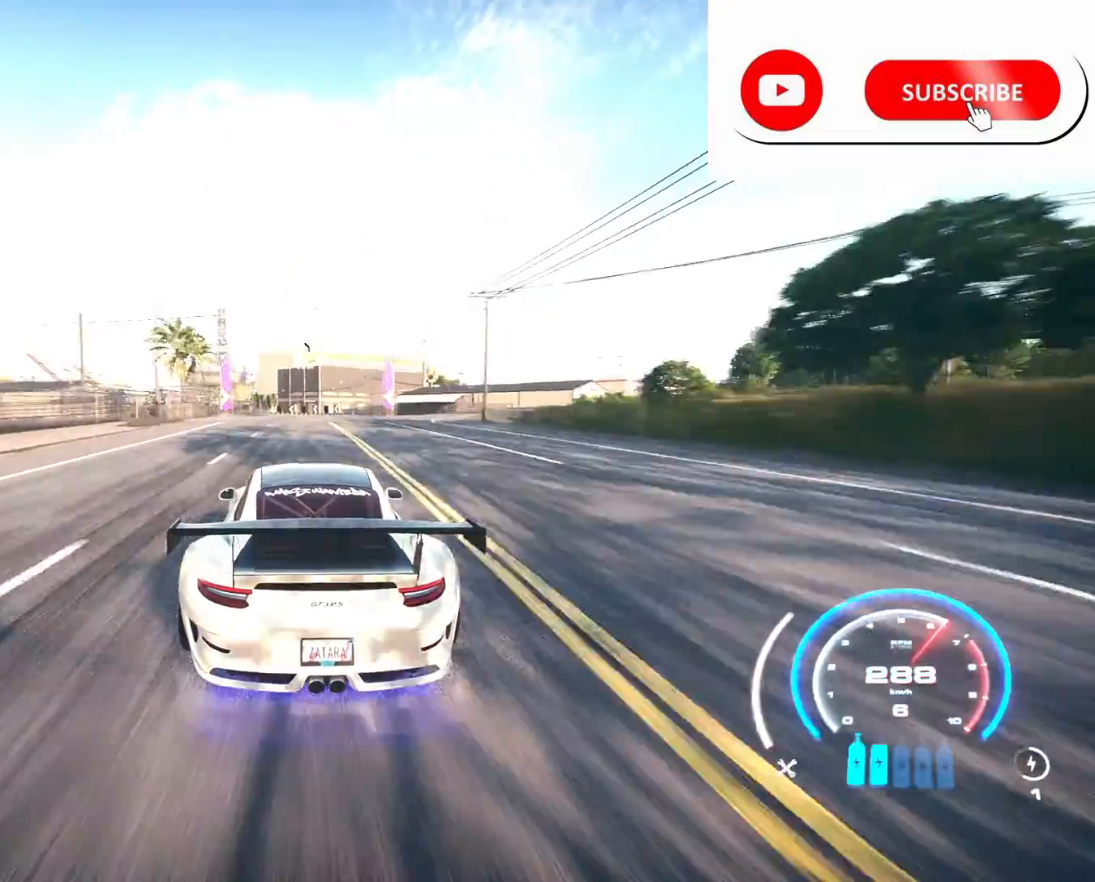
{"buttons": ["R2"], "left_stick": "center", "right_stick": "center", "events": []}
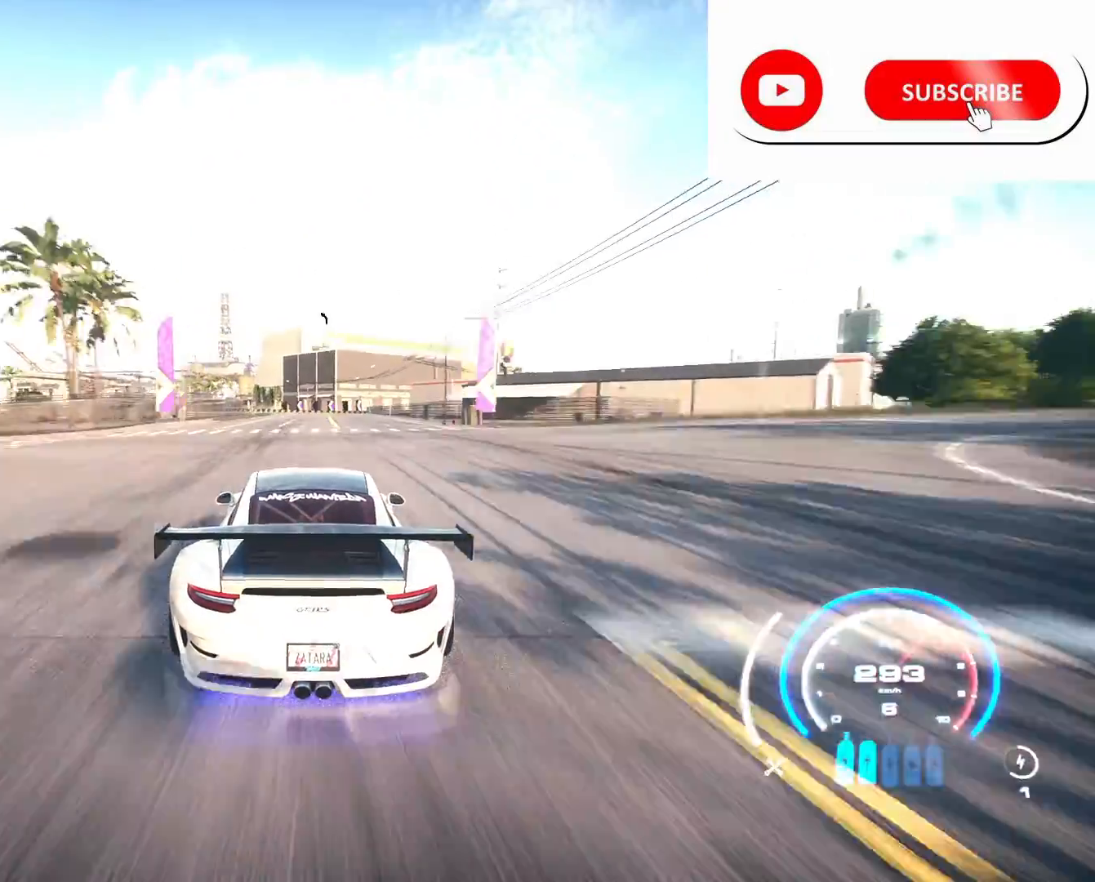
{"buttons": ["R2"], "left_stick": "center", "right_stick": "center", "events": []}
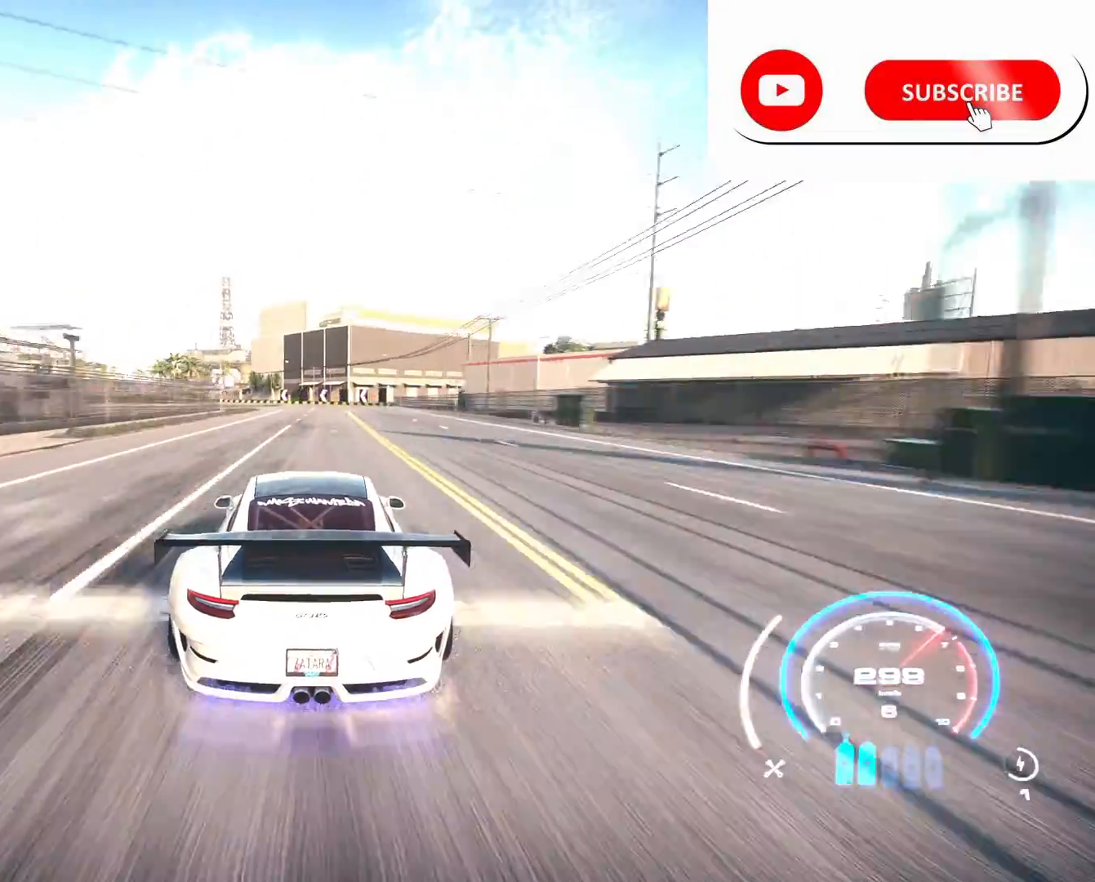
{"buttons": ["R2"], "left_stick": "center", "right_stick": "center", "events": [[292, "left_stick", "left"], [459, "left_stick", "center"]]}
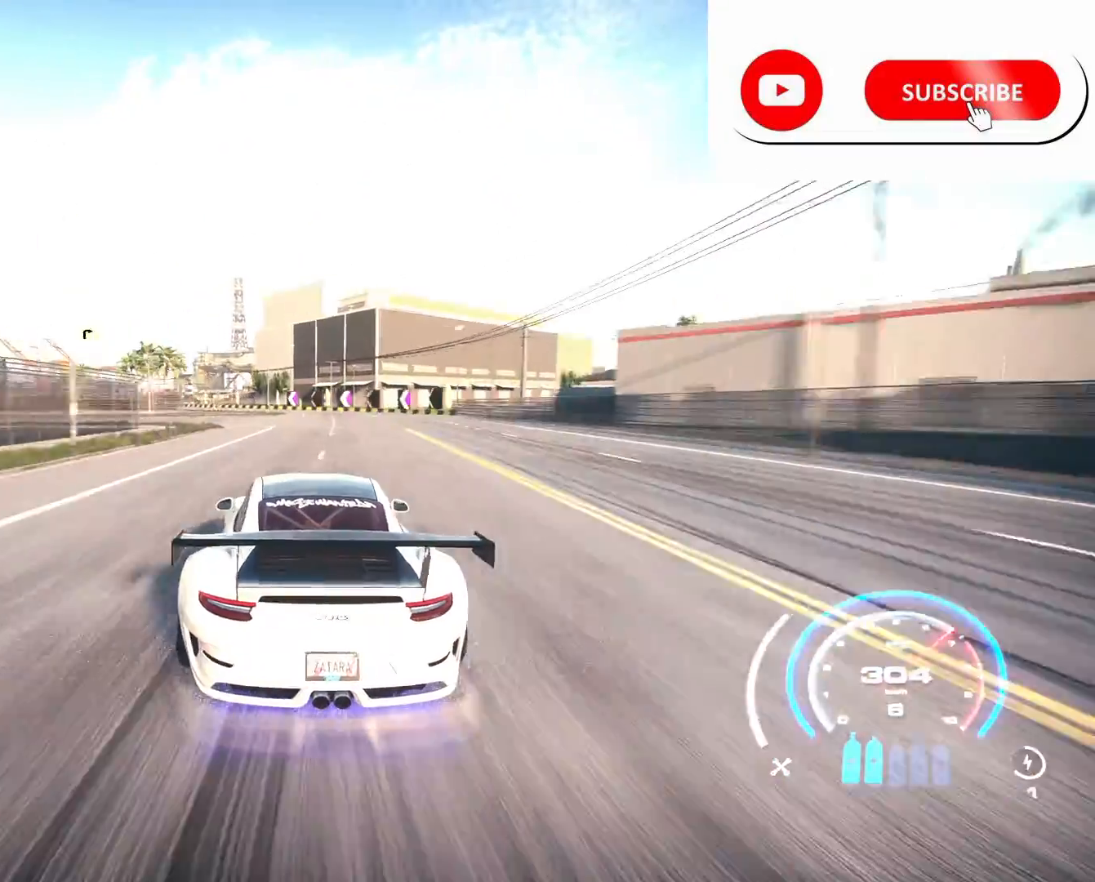
{"buttons": ["R2"], "left_stick": "left", "right_stick": "center"}
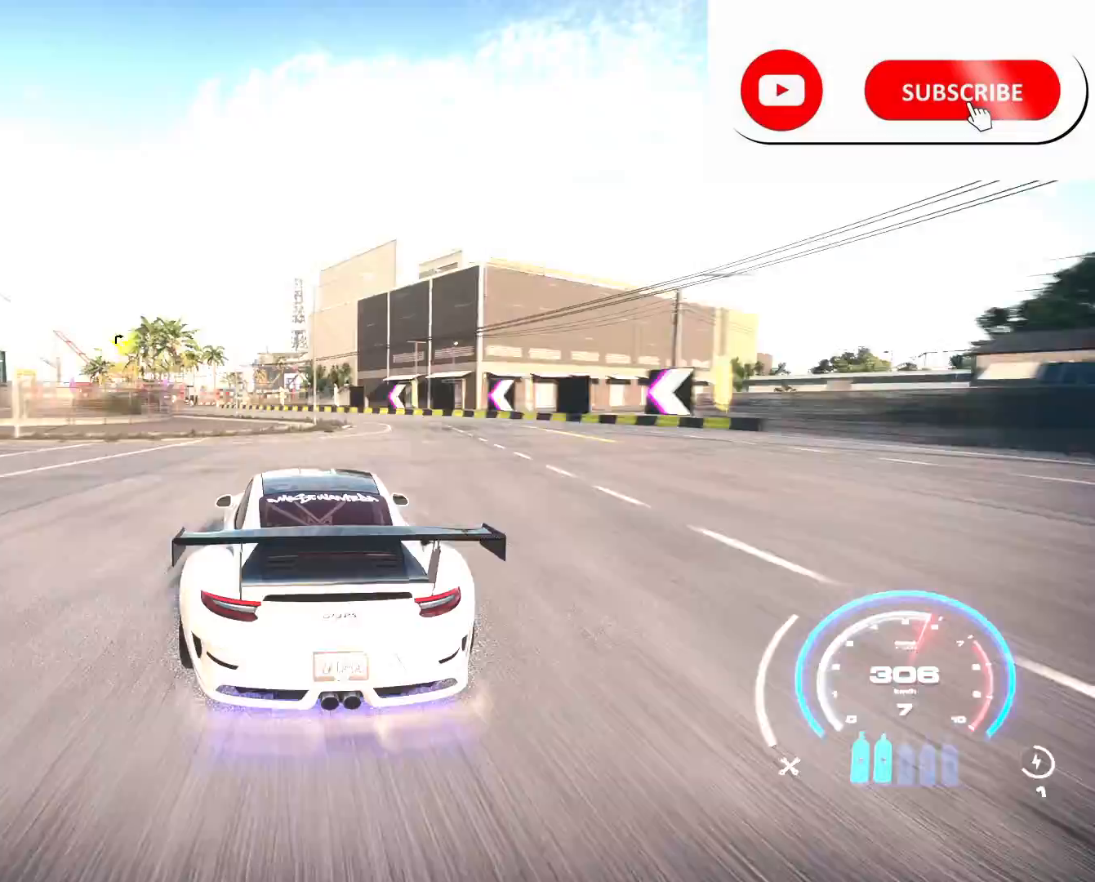
{"buttons": ["R2"], "left_stick": "left", "right_stick": "center", "events": []}
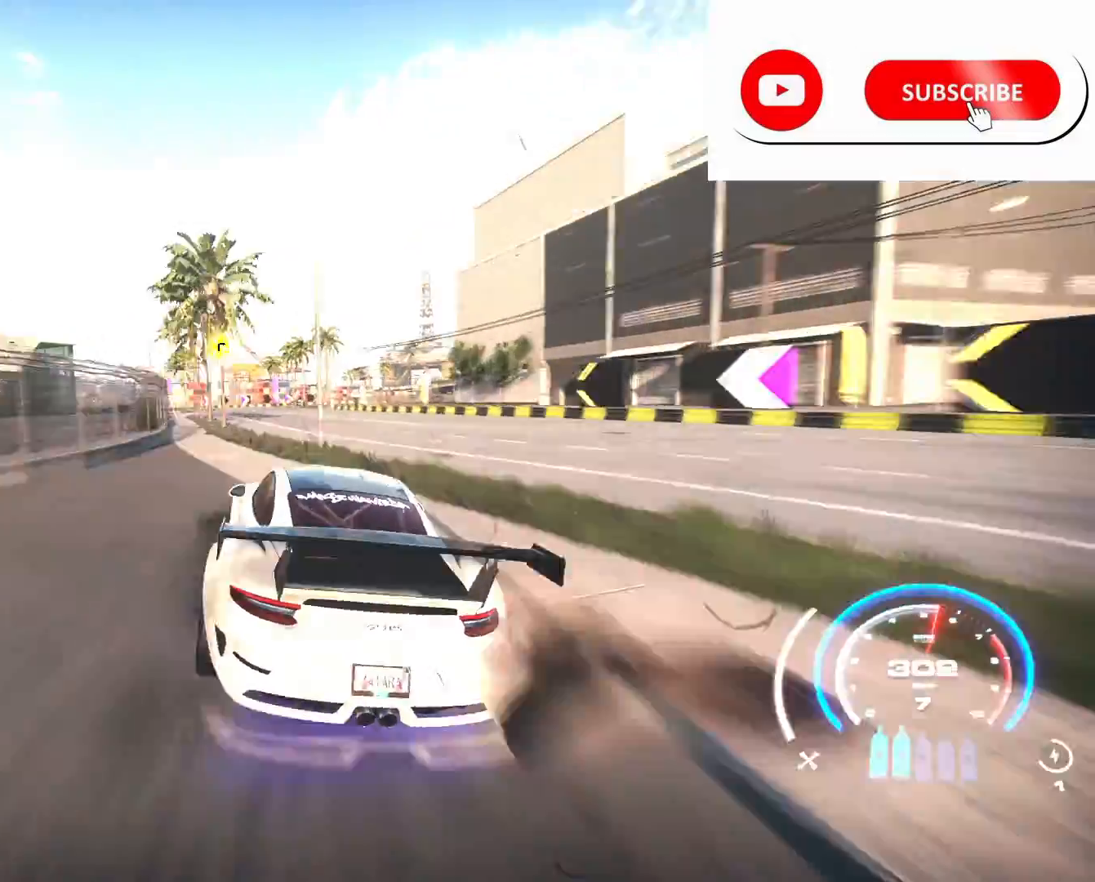
{"buttons": ["R2"], "left_stick": "left", "right_stick": "center", "events": []}
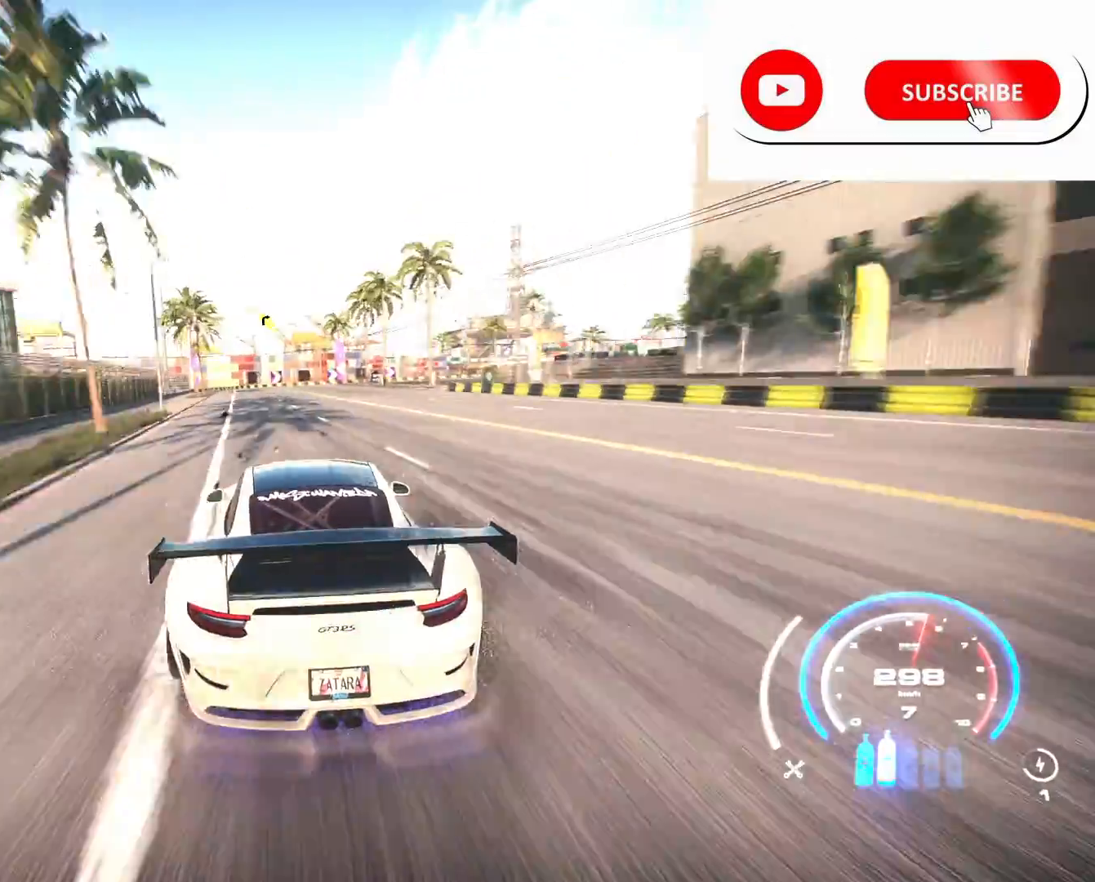
{"buttons": ["R2"], "left_stick": "right", "right_stick": "center", "events": [[292, "left_stick", "center"], [459, "left_stick", "right"]]}
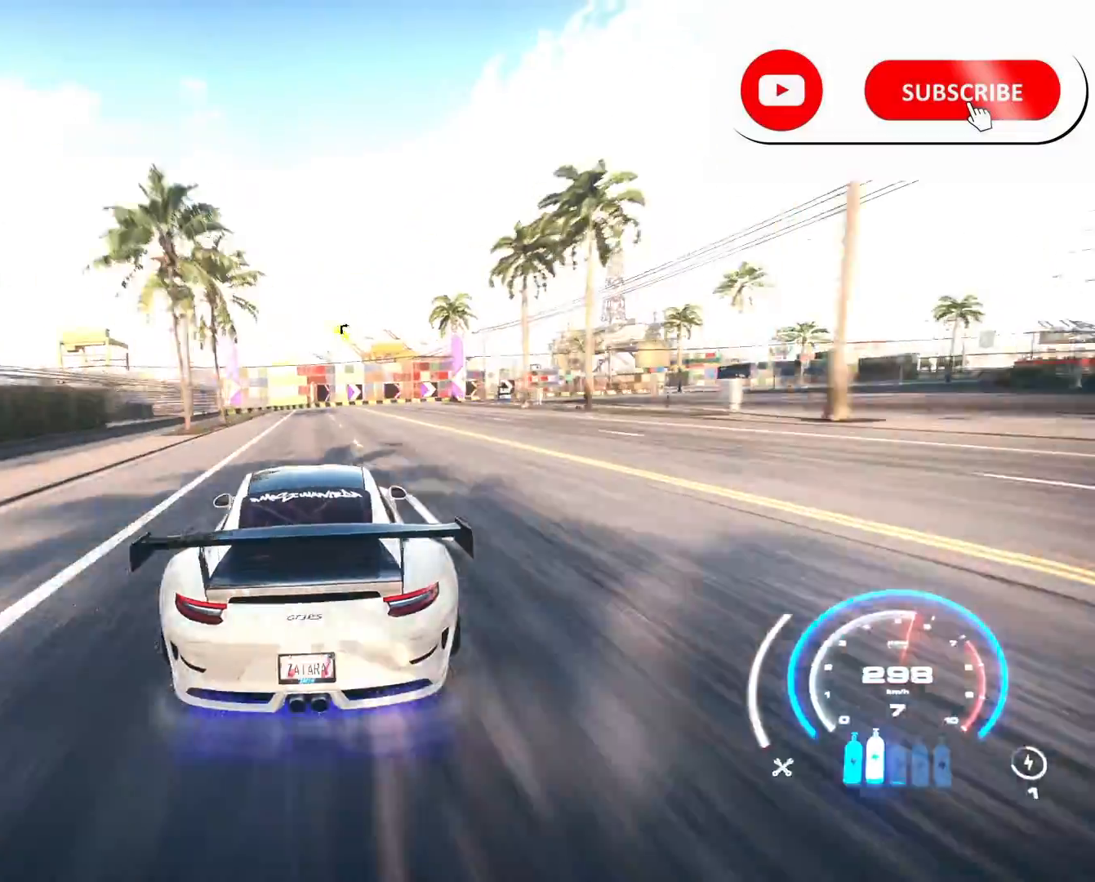
{"buttons": ["R2"], "left_stick": "right", "right_stick": "center", "events": [[84, "R2", "up"], [167, "R2", "down"], [251, "L2", "down"], [501, "L2", "up"]]}
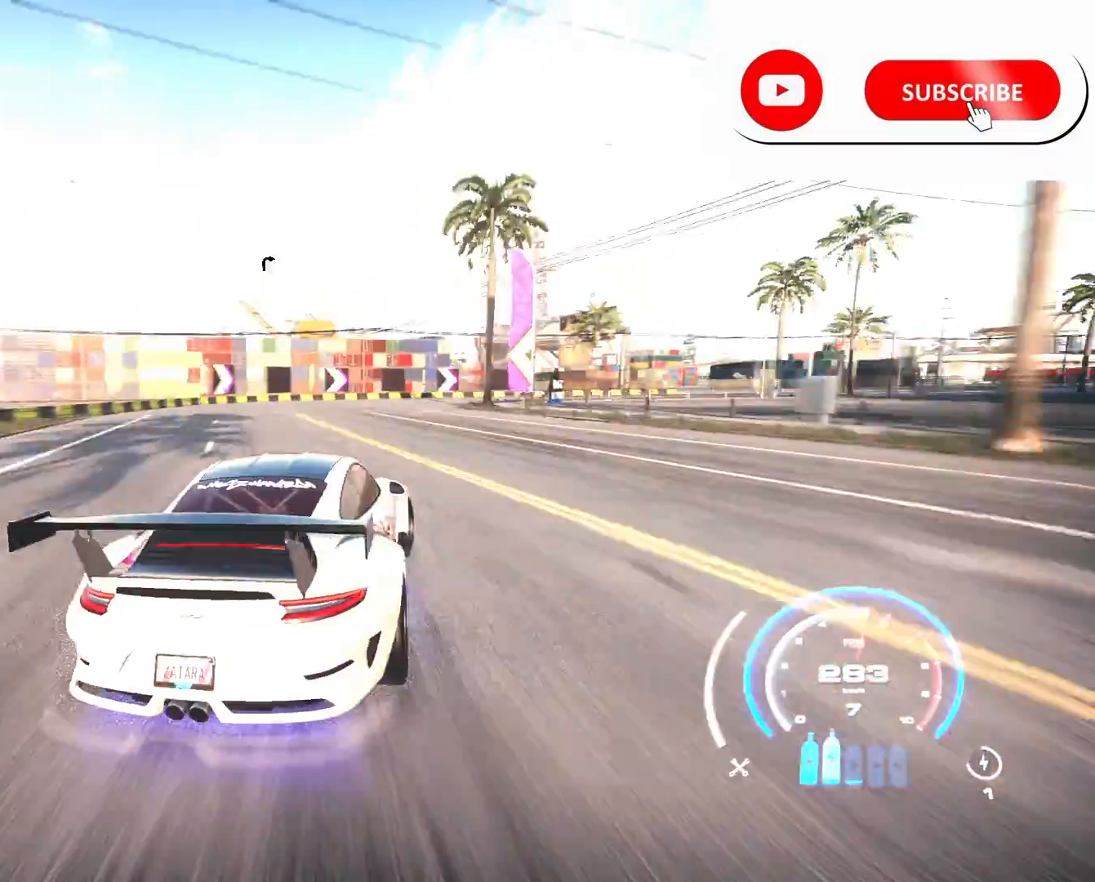
{"buttons": ["R2"], "left_stick": "right", "right_stick": "center", "events": [[292, "left_stick", "center"], [334, "A", "down"], [417, "A", "up"], [417, "left_stick", "right"]]}